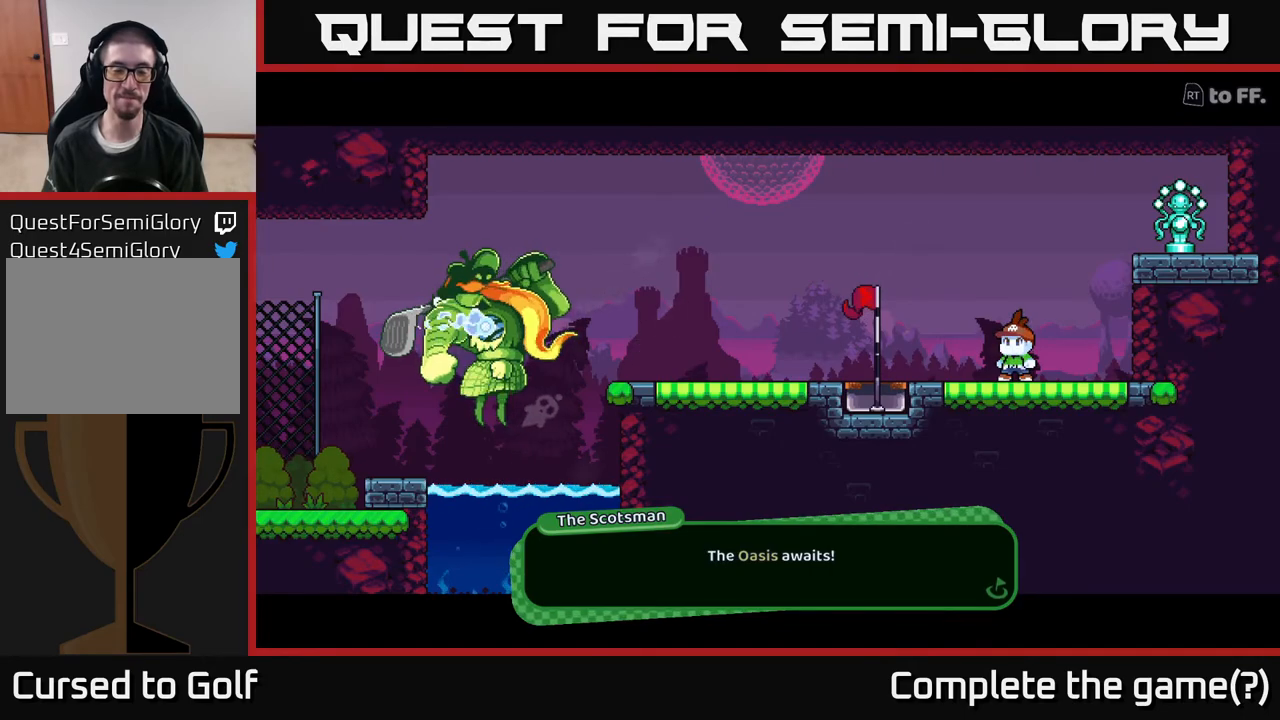
Gameplay with a controller (Xbox layout); each line is a JSON object with the inputs held at the frame after it. "events" lists button and stick changes between this image and that frame as [ms after this image, input, new state], when the widget could be followed in between.
{"buttons": [], "left_stick": "center", "right_stick": "center", "events": [[317, "A", "down"], [467, "A", "up"]]}
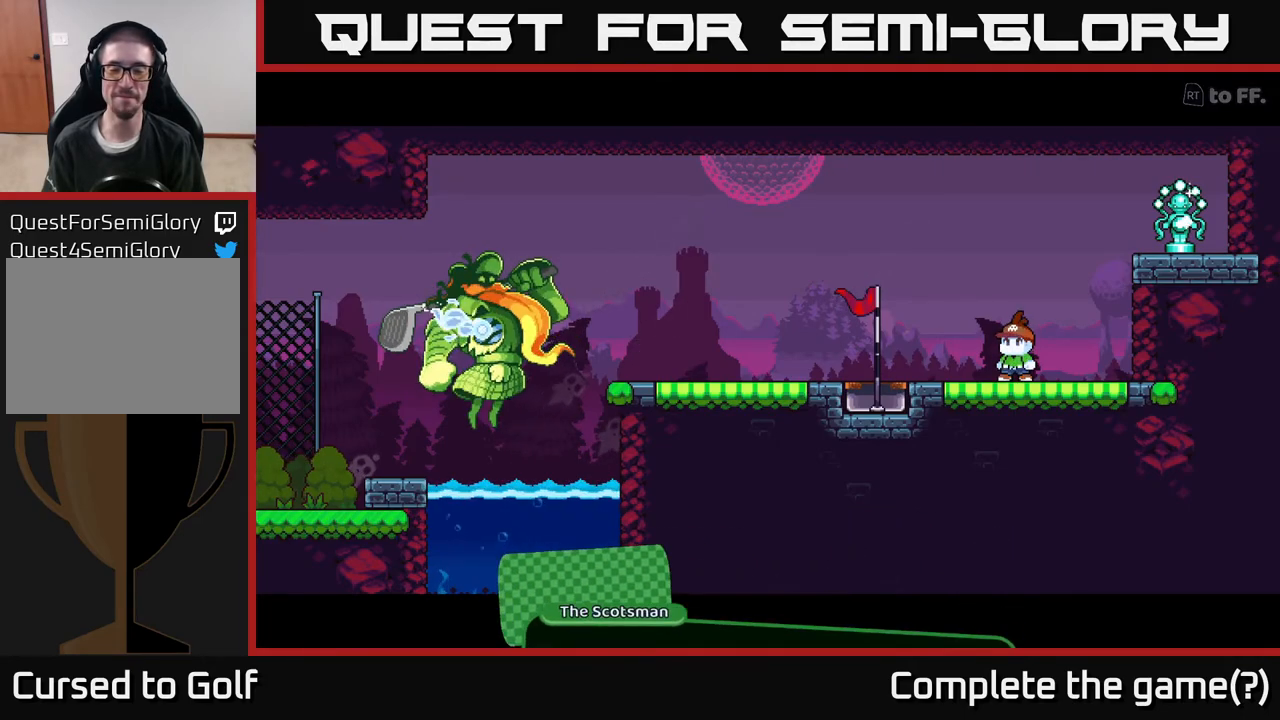
{"buttons": [], "left_stick": "center", "right_stick": "center", "events": []}
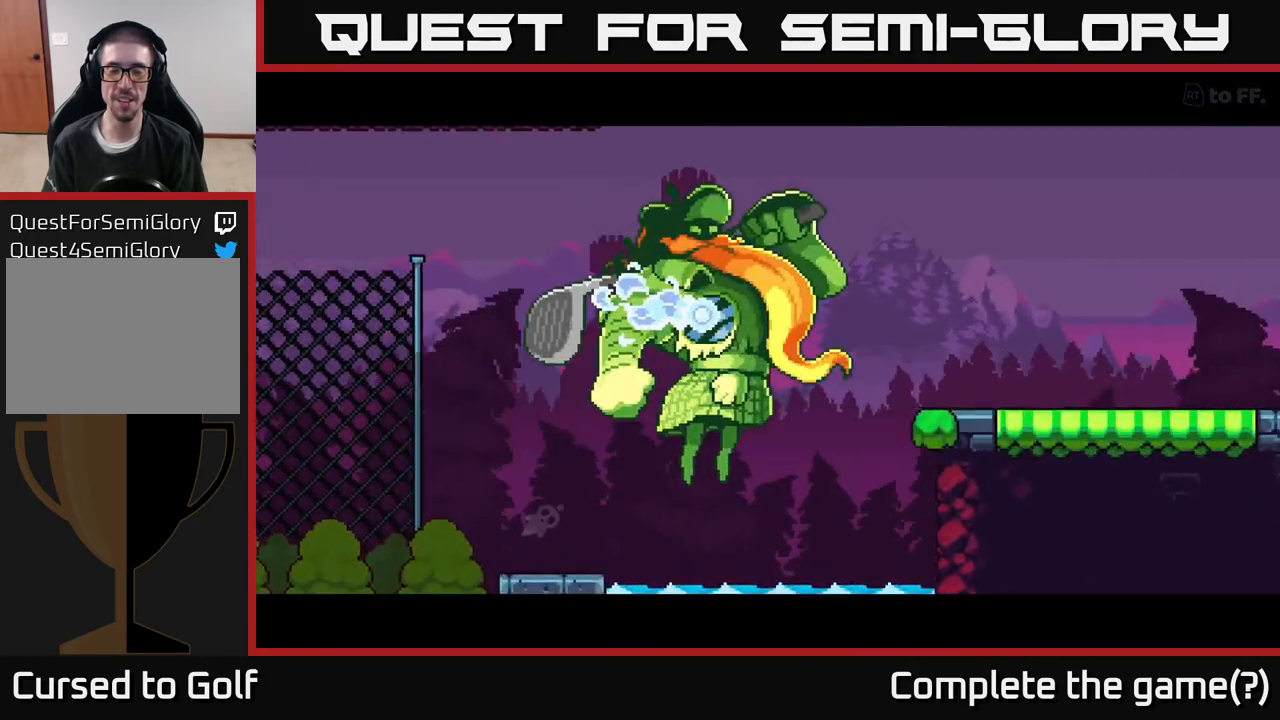
{"buttons": [], "left_stick": "center", "right_stick": "center", "events": []}
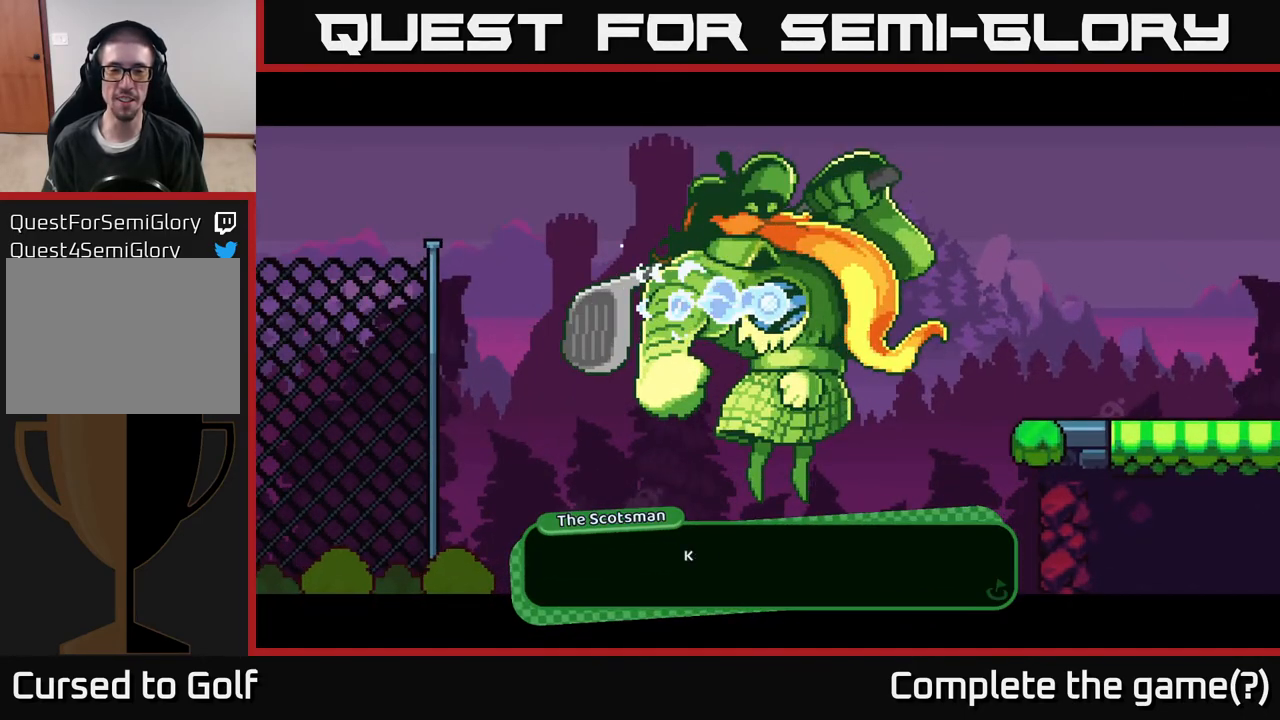
{"buttons": ["A"], "left_stick": "center", "right_stick": "center", "events": [[483, "A", "down"]]}
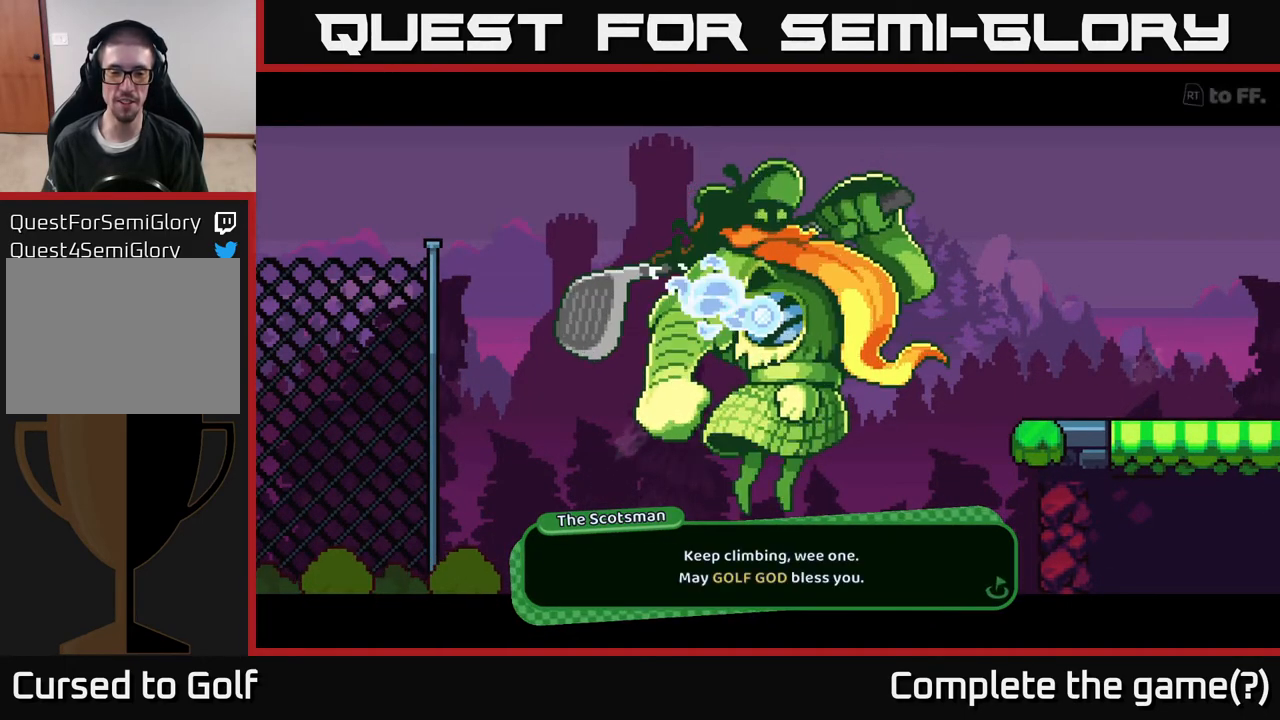
{"buttons": [], "left_stick": "center", "right_stick": "center", "events": [[183, "A", "up"]]}
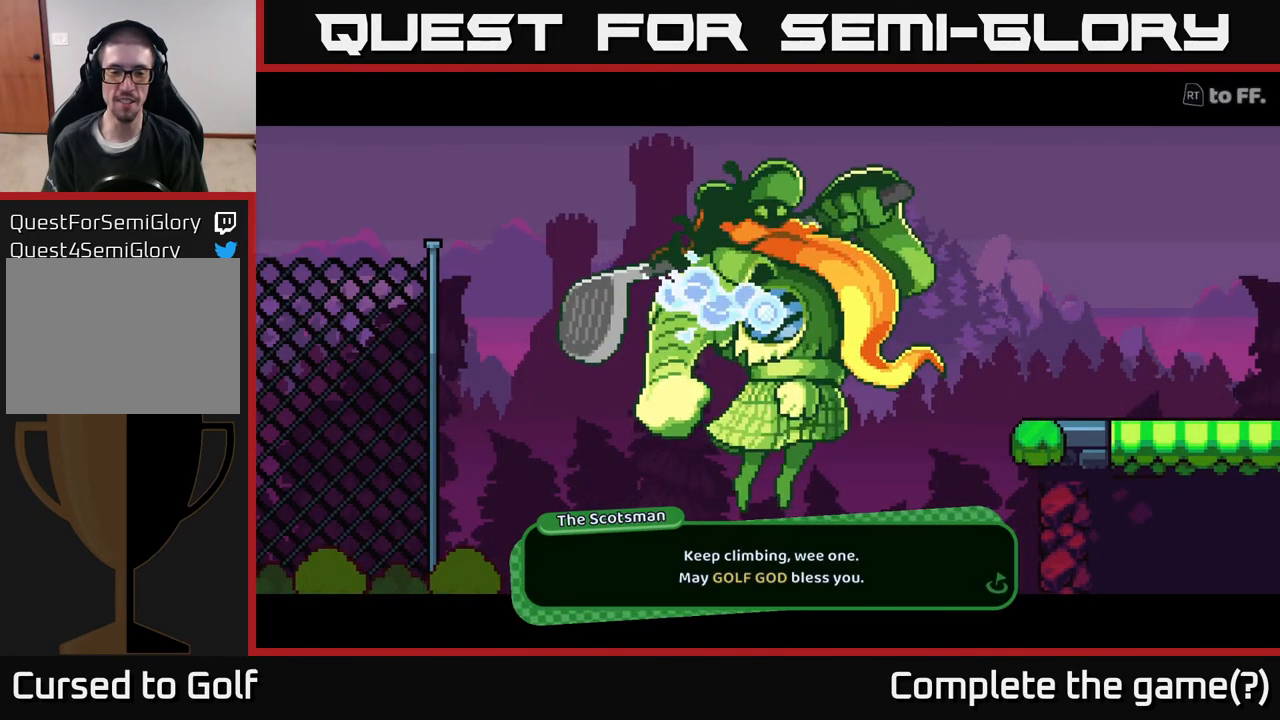
{"buttons": [], "left_stick": "center", "right_stick": "center", "events": [[200, "A", "down"], [383, "A", "up"]]}
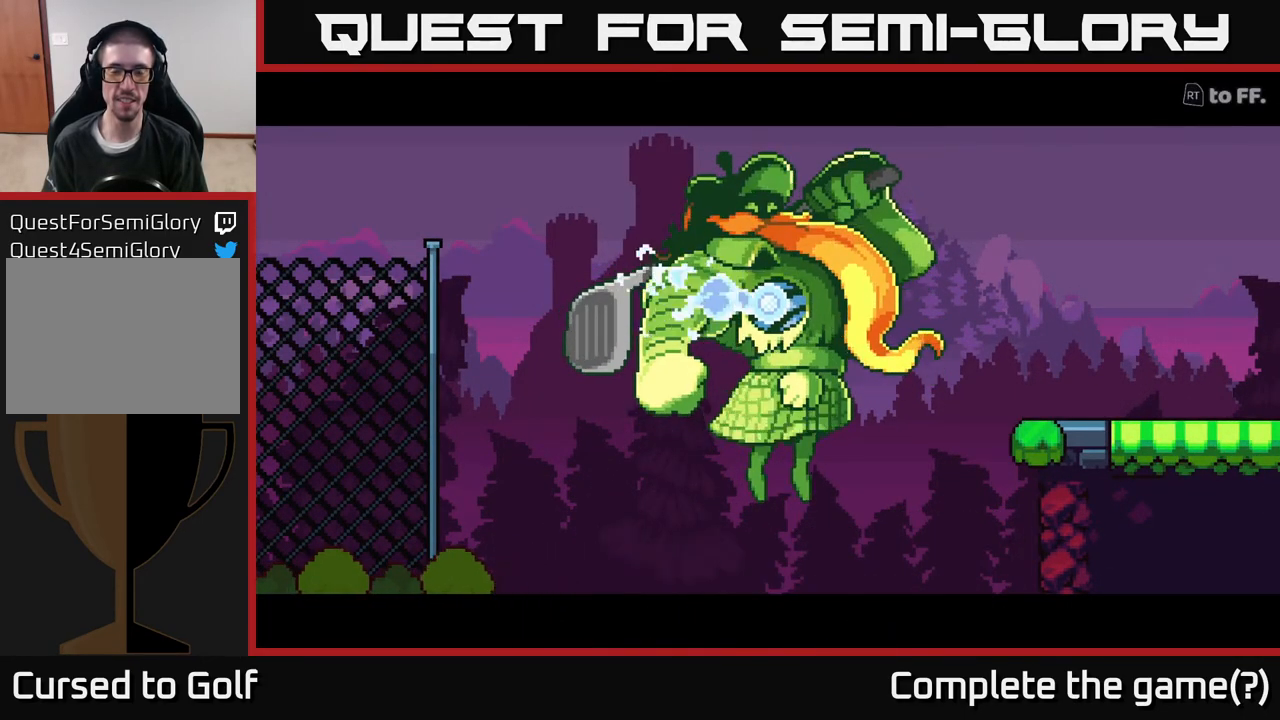
{"buttons": [], "left_stick": "center", "right_stick": "center", "events": []}
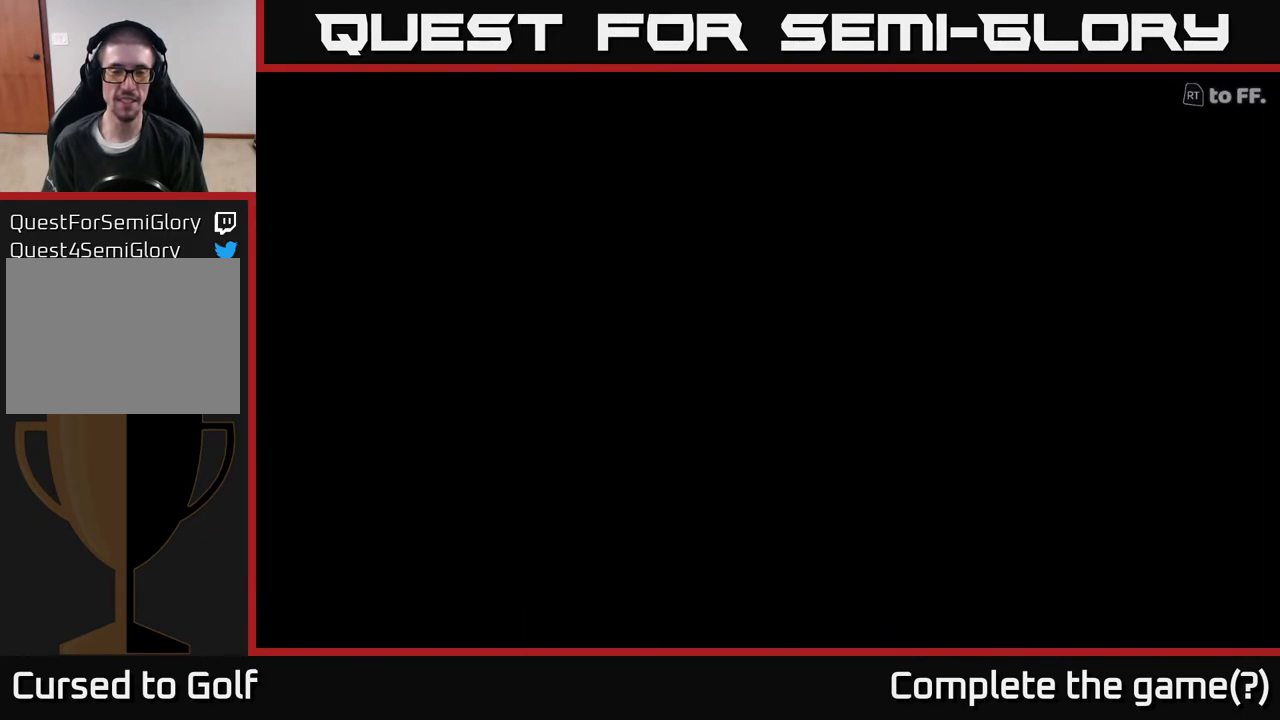
{"buttons": [], "left_stick": "center", "right_stick": "center", "events": []}
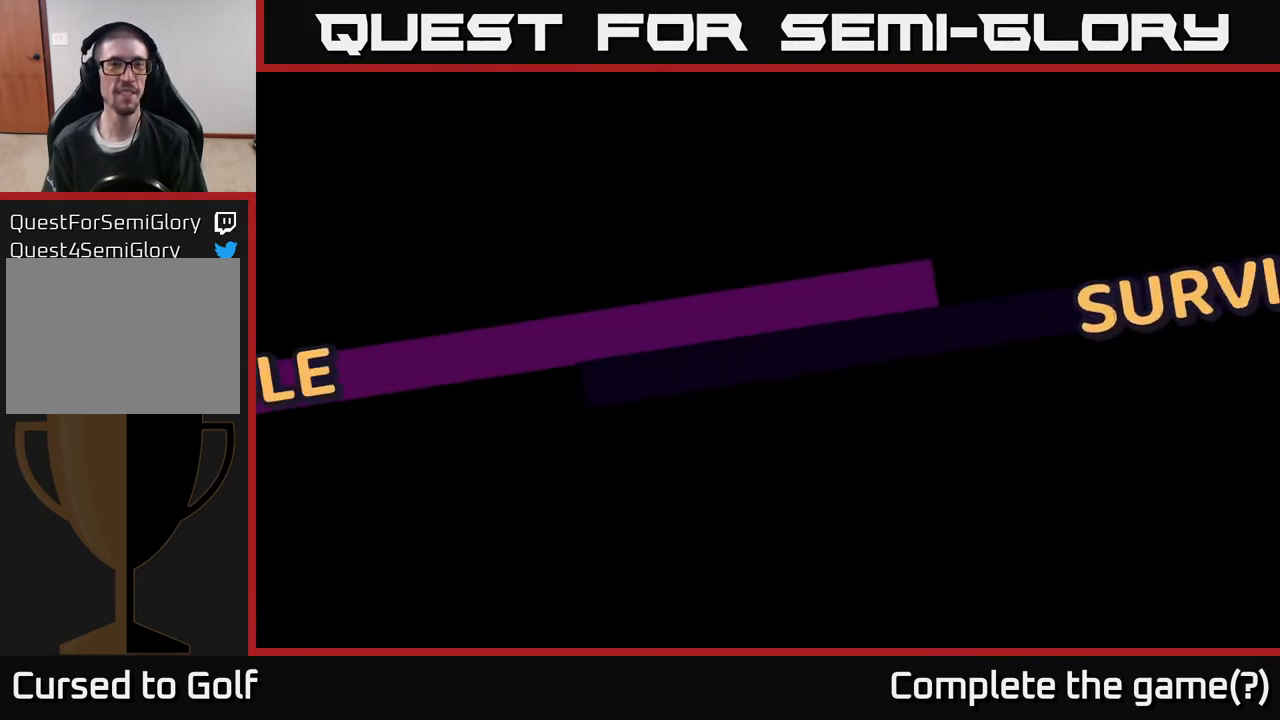
{"buttons": [], "left_stick": "center", "right_stick": "center", "events": []}
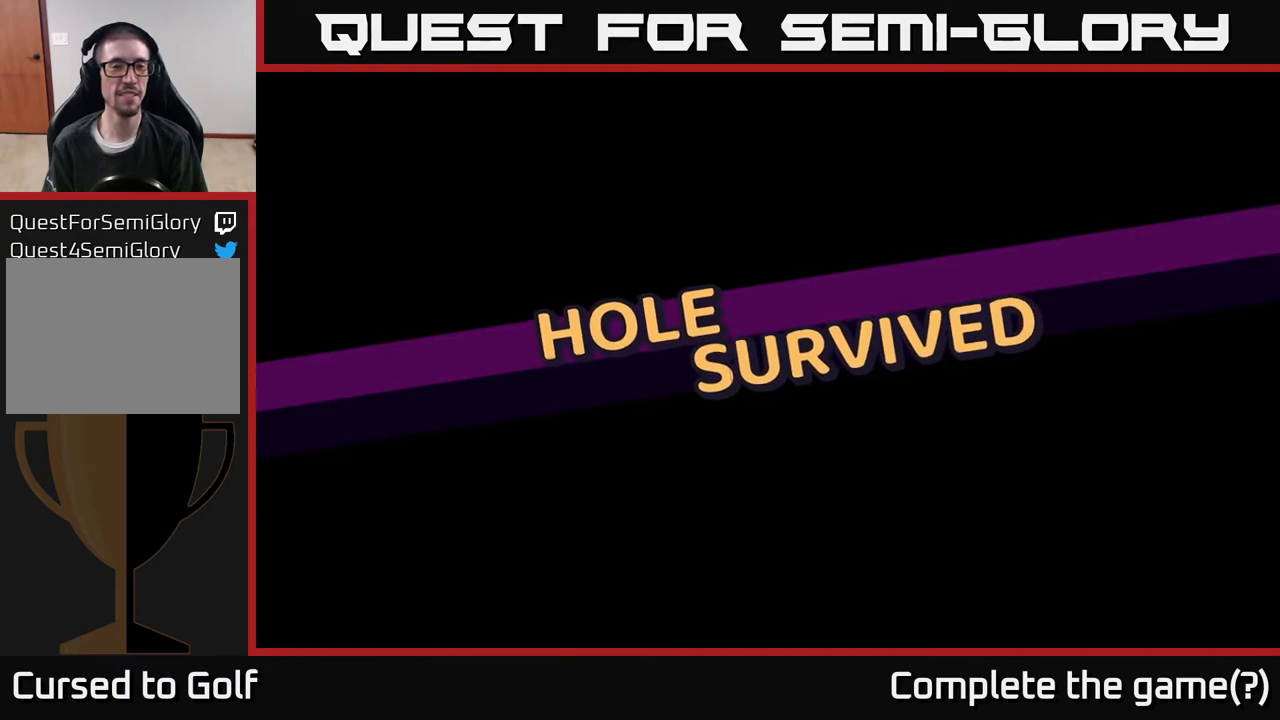
{"buttons": [], "left_stick": "center", "right_stick": "center", "events": [[283, "A", "down"], [500, "A", "up"]]}
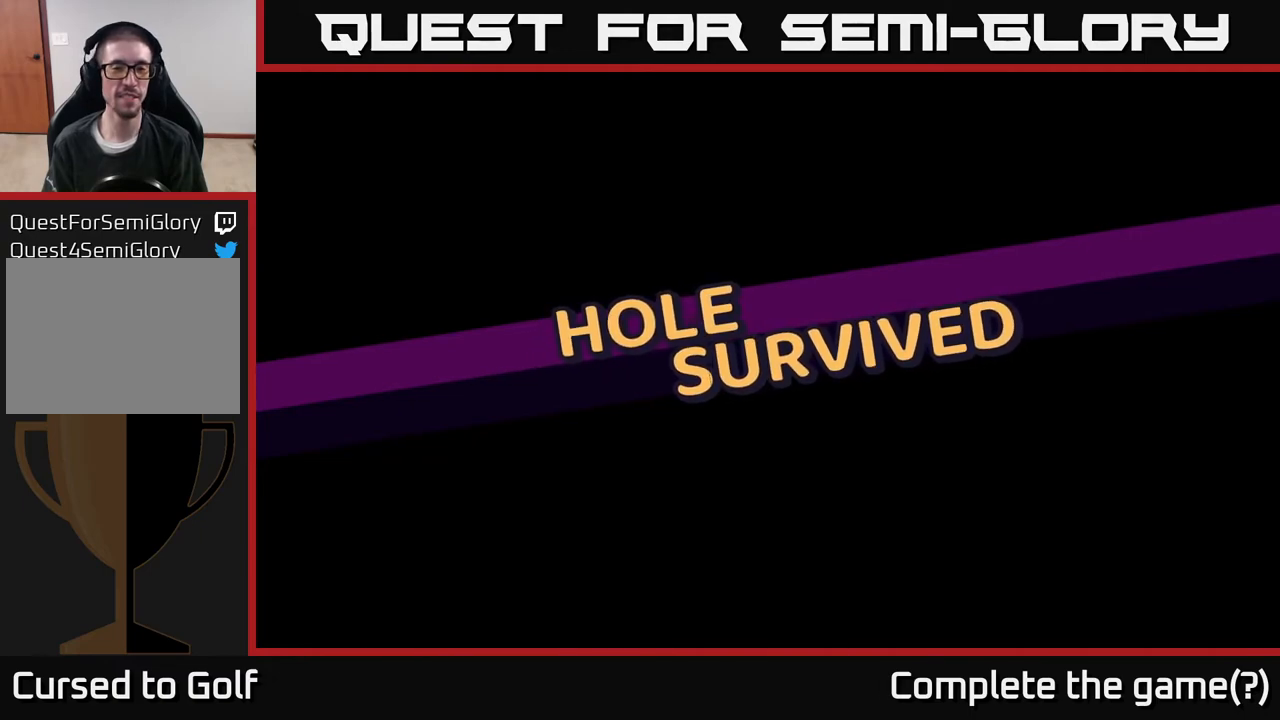
{"buttons": [], "left_stick": "center", "right_stick": "center", "events": []}
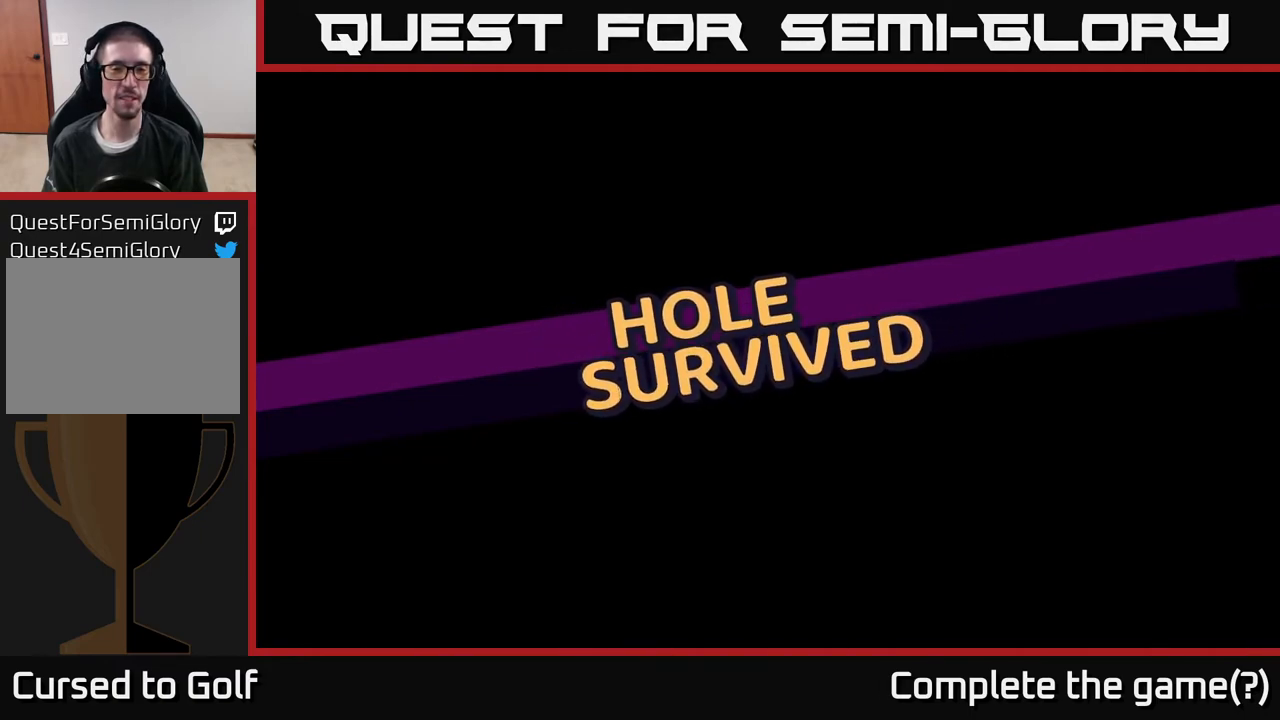
{"buttons": [], "left_stick": "center", "right_stick": "center", "events": []}
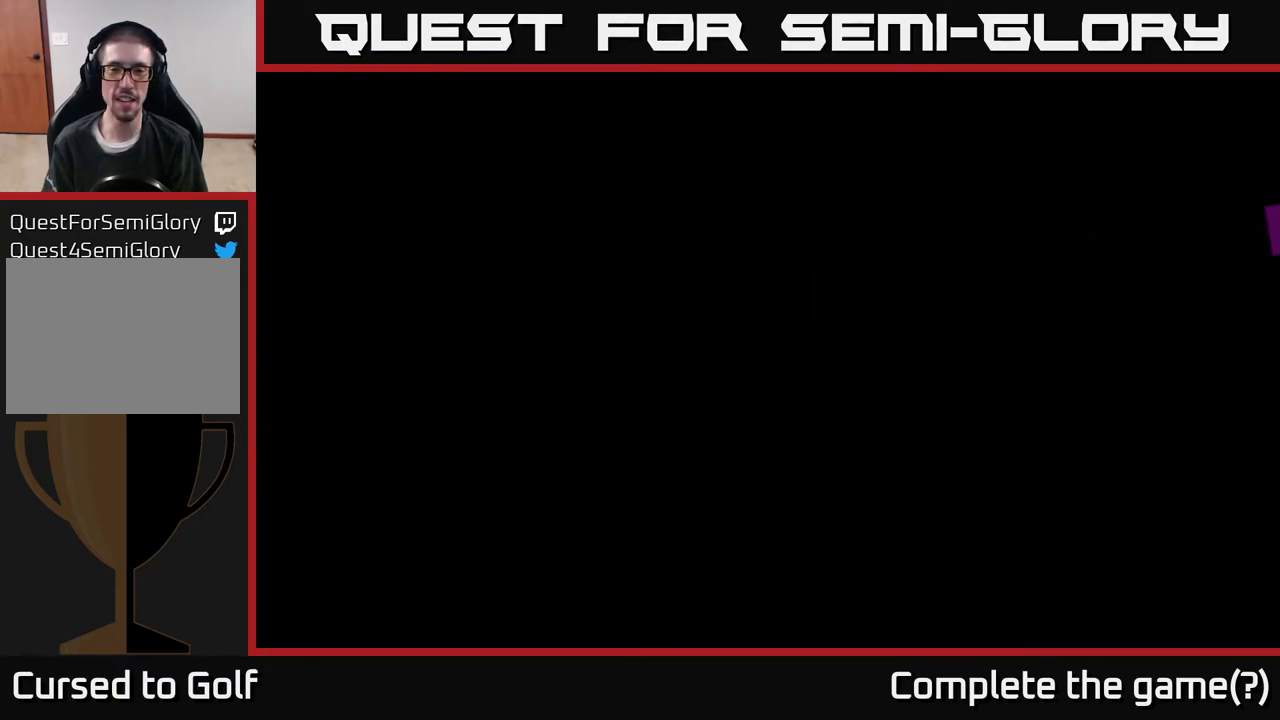
{"buttons": [], "left_stick": "center", "right_stick": "center", "events": []}
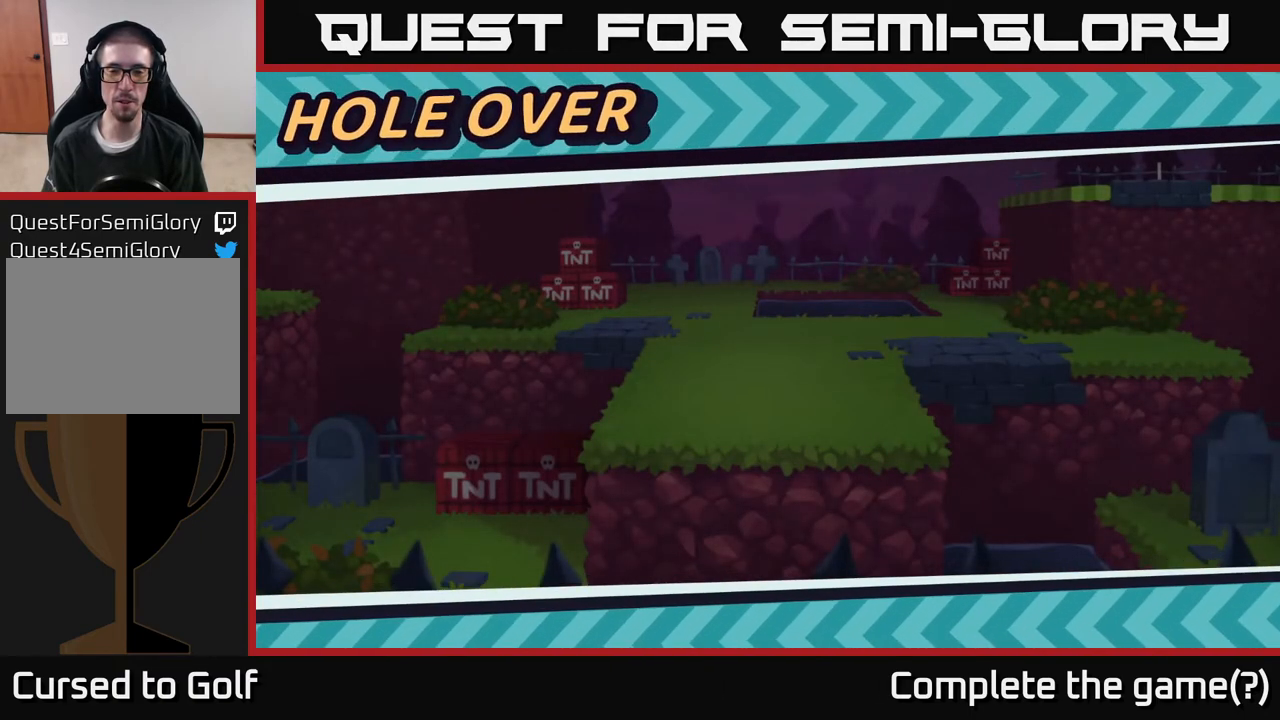
{"buttons": [], "left_stick": "center", "right_stick": "center", "events": []}
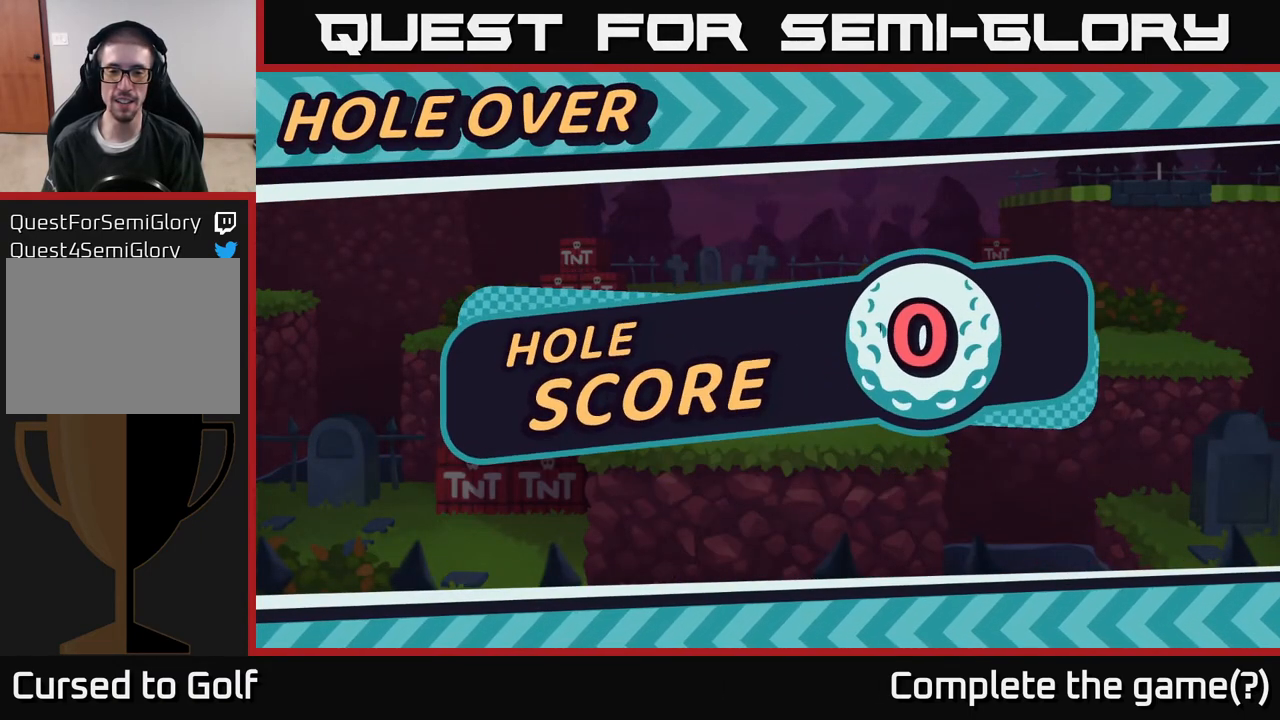
{"buttons": ["A"], "left_stick": "center", "right_stick": "center", "events": [[467, "A", "down"]]}
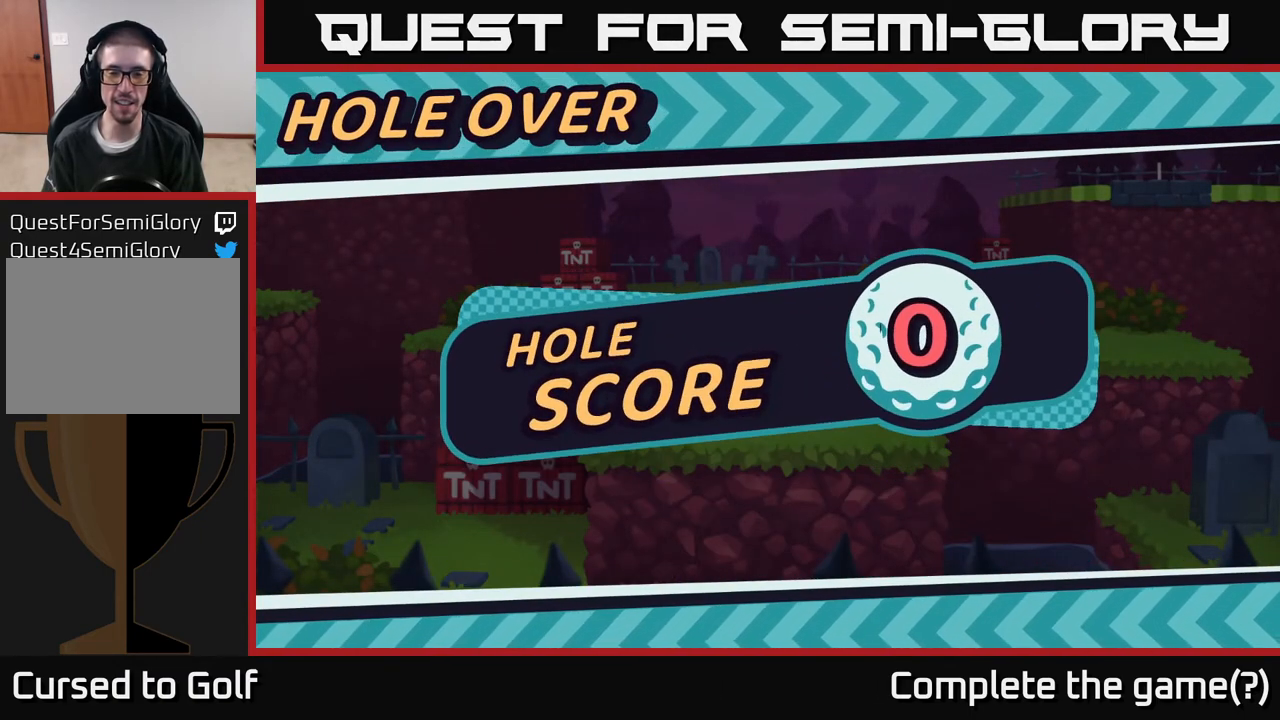
{"buttons": [], "left_stick": "center", "right_stick": "center", "events": [[167, "A", "up"]]}
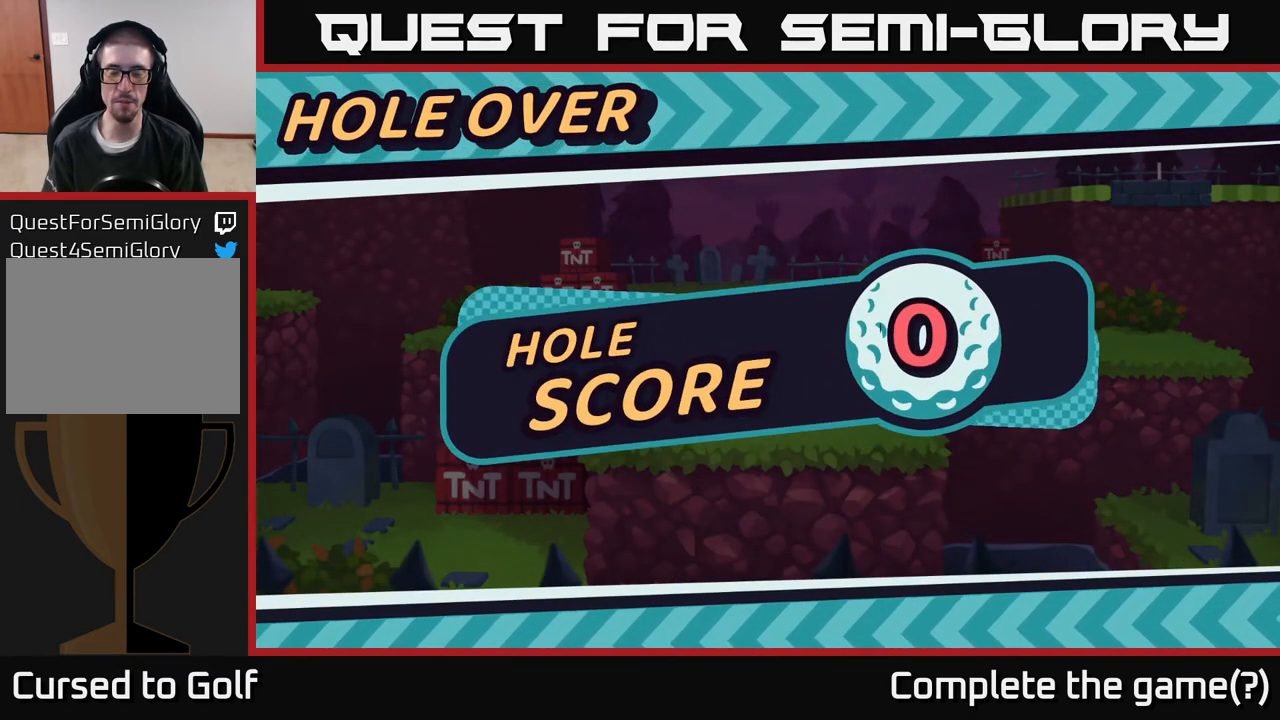
{"buttons": [], "left_stick": "center", "right_stick": "center", "events": []}
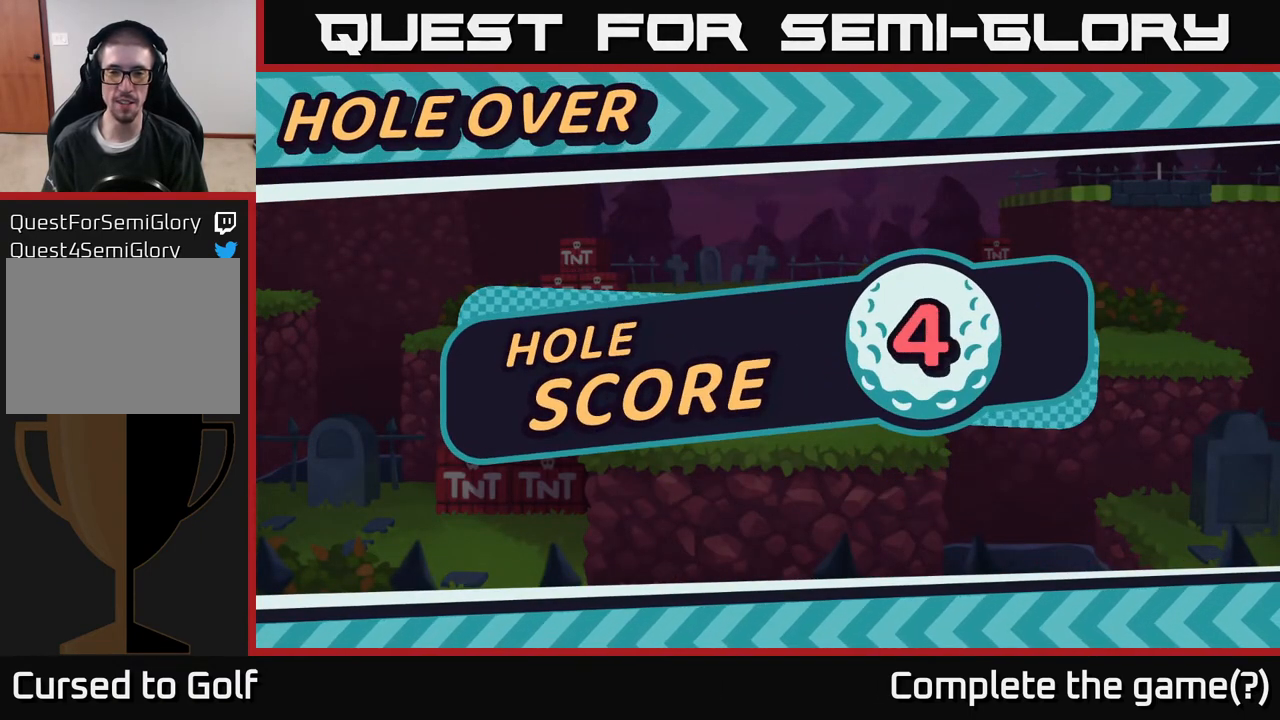
{"buttons": [], "left_stick": "center", "right_stick": "center", "events": []}
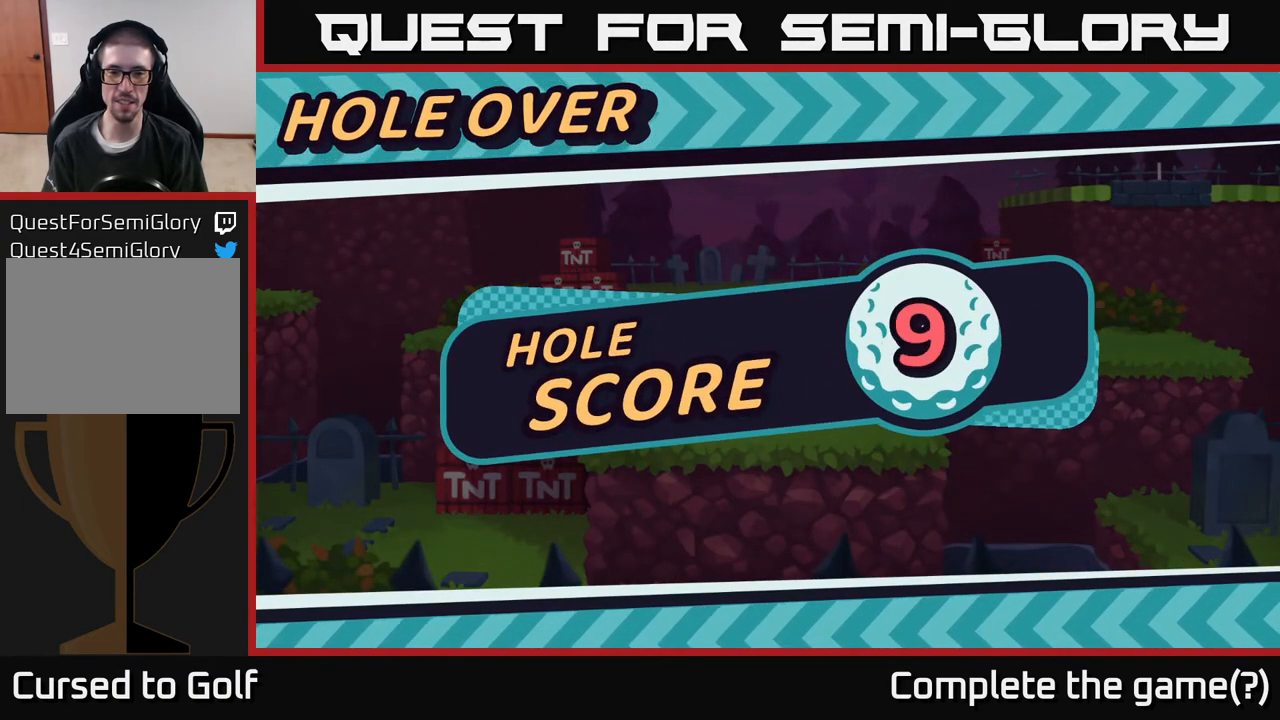
{"buttons": [], "left_stick": "center", "right_stick": "center", "events": [[200, "A", "down"], [400, "A", "up"]]}
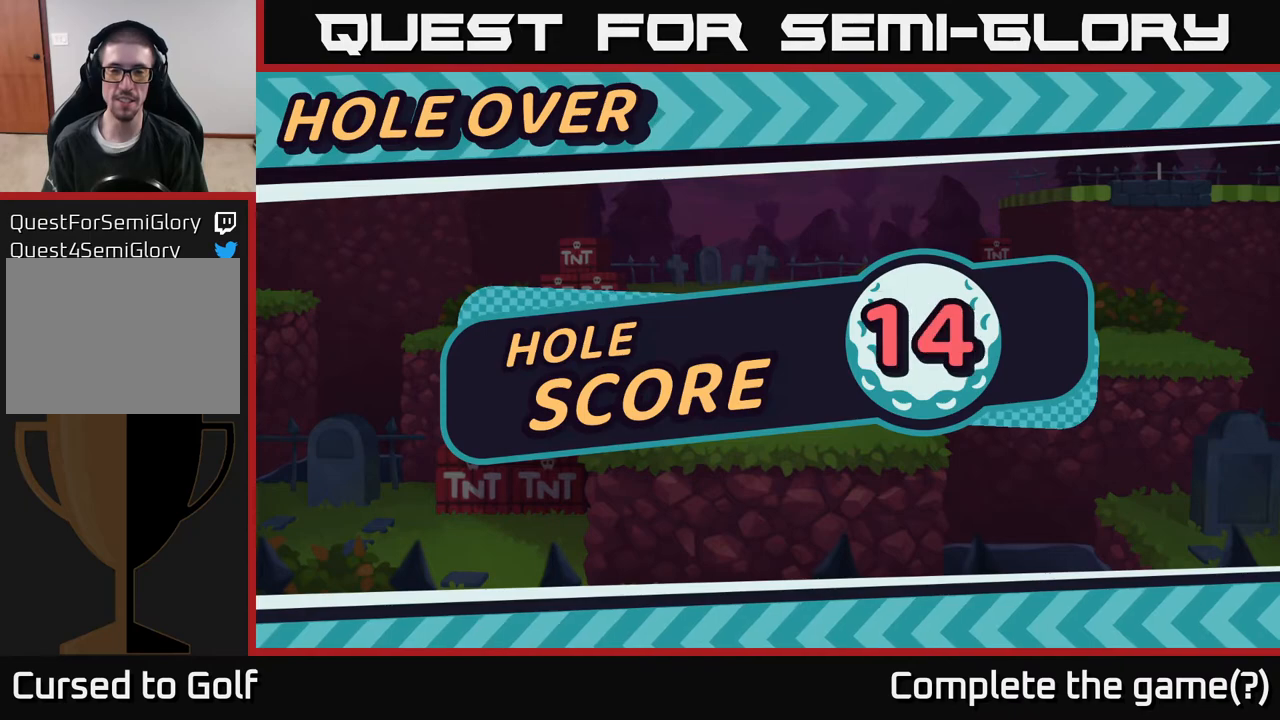
{"buttons": [], "left_stick": "center", "right_stick": "center", "events": []}
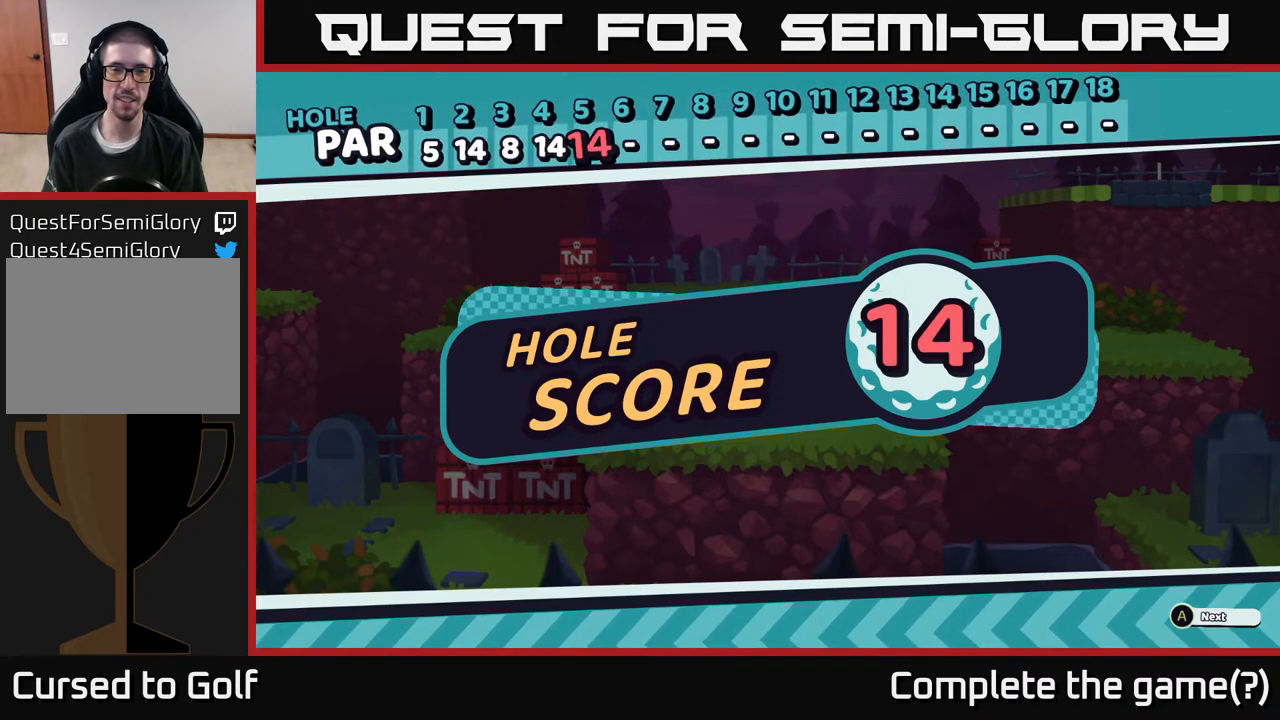
{"buttons": [], "left_stick": "center", "right_stick": "center", "events": []}
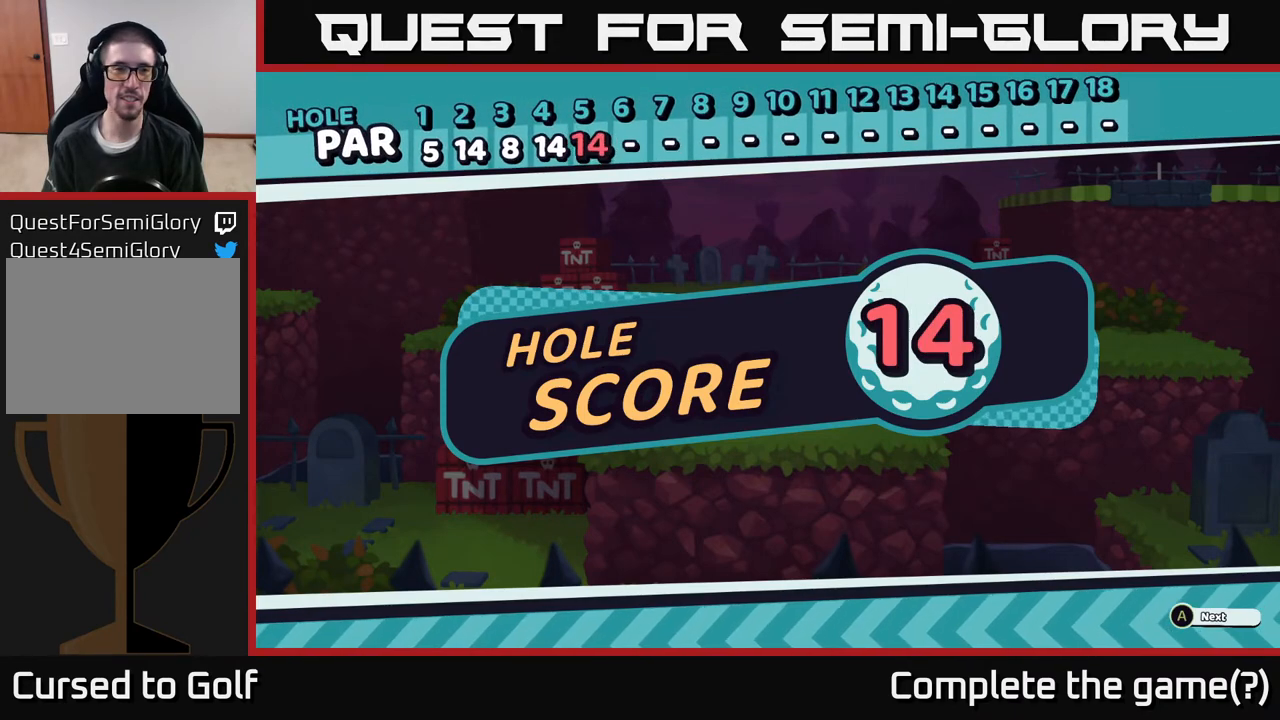
{"buttons": [], "left_stick": "center", "right_stick": "center", "events": []}
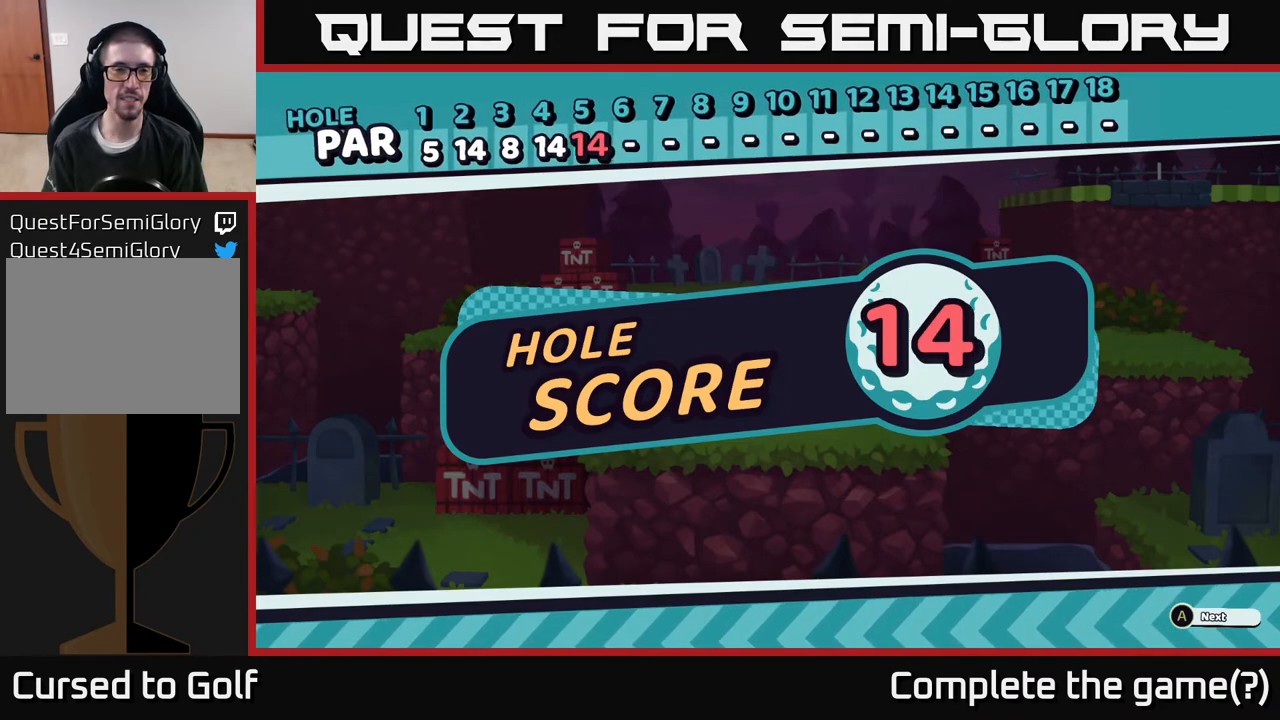
{"buttons": [], "left_stick": "center", "right_stick": "center", "events": []}
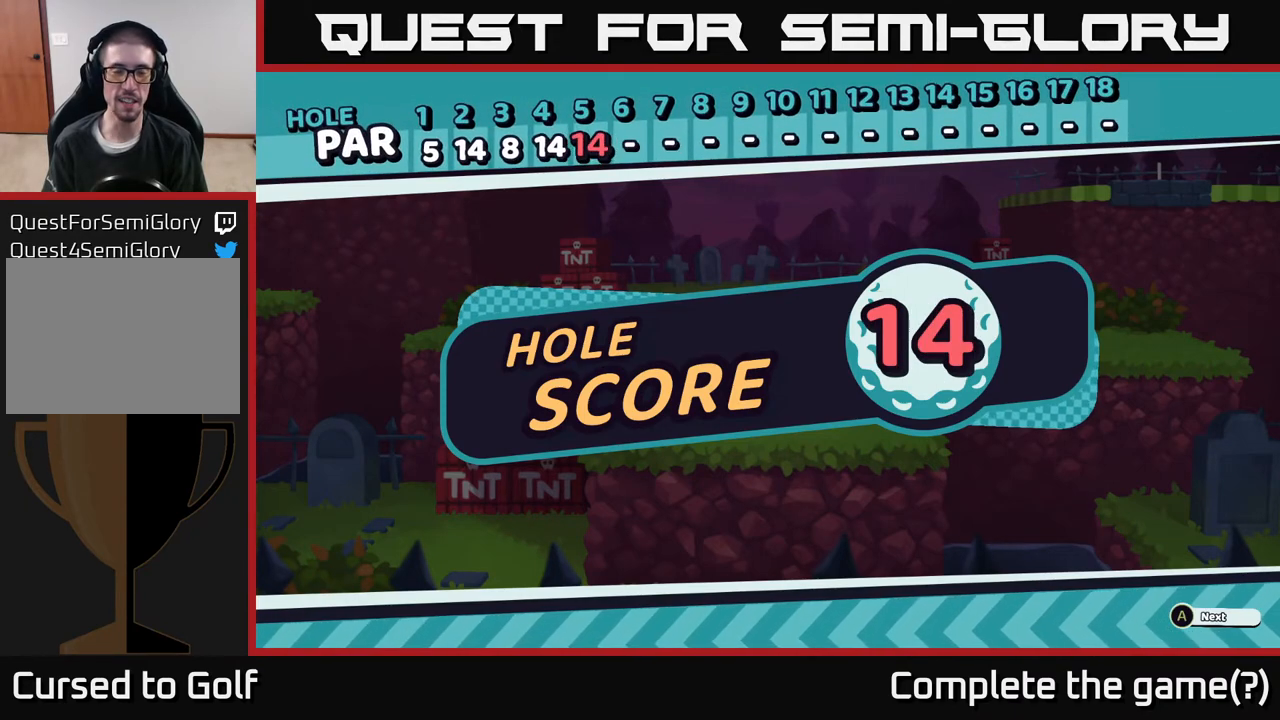
{"buttons": [], "left_stick": "center", "right_stick": "center", "events": []}
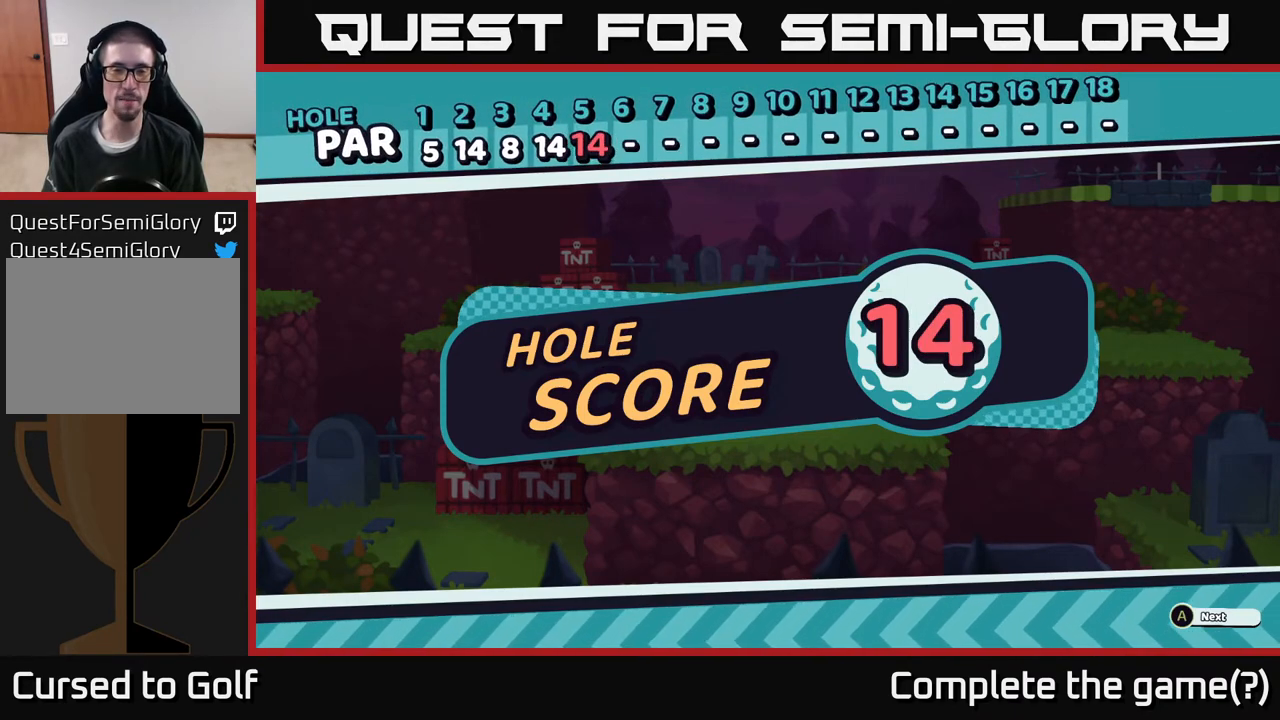
{"buttons": [], "left_stick": "center", "right_stick": "center", "events": []}